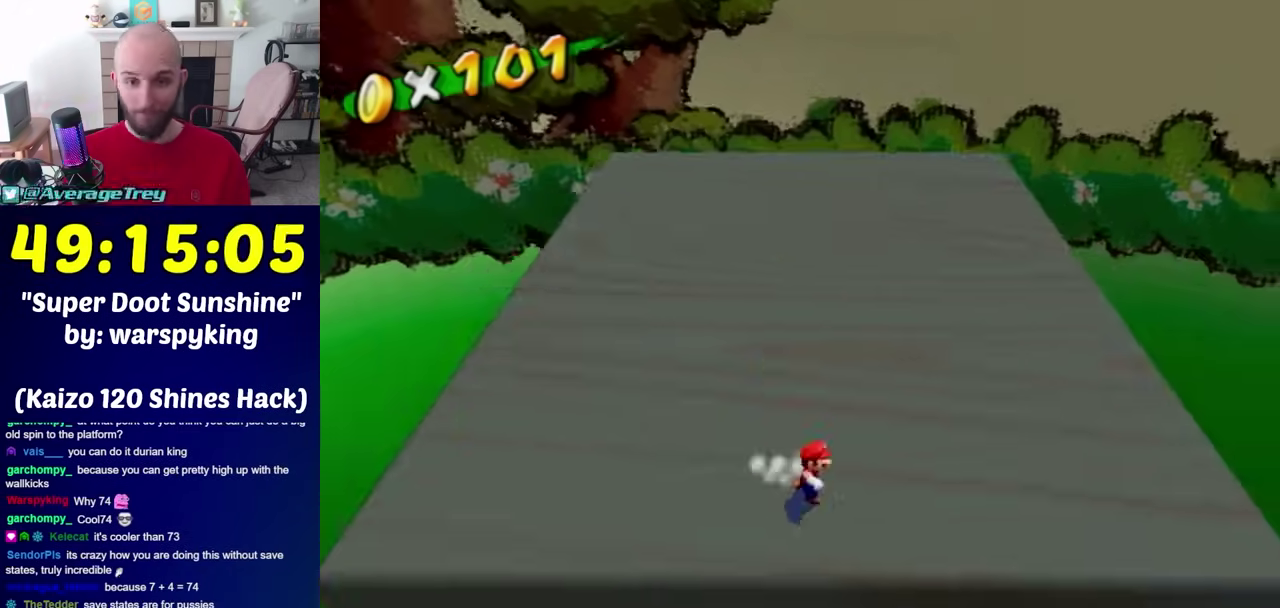
Gameplay with a controller (Nintendo layout); each line is a JSON object with the inputs held at the frame after it. "events" lists button and stick changes between this image and that frame as [ms after this image, input, new state], when the widget could be followed in between. Not read: L3 R3.
{"buttons": [], "left_stick": "down", "right_stick": "center", "events": [[17, "A", "down"], [200, "left_stick", "center"], [333, "A", "up"], [400, "left_stick", "down"]]}
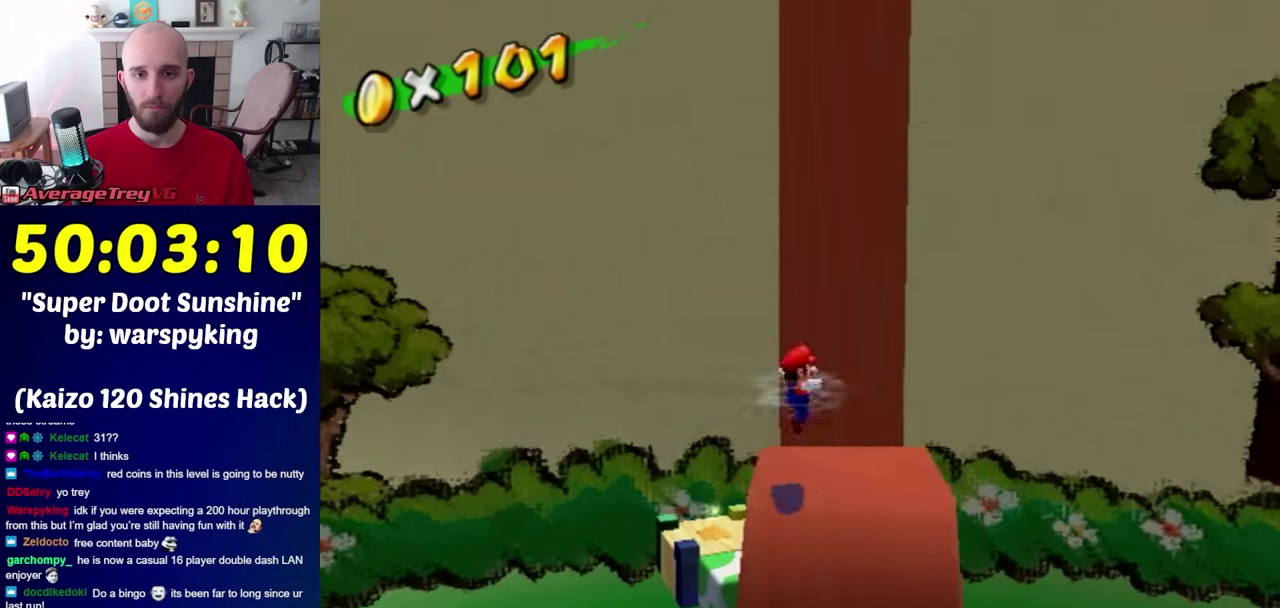
{"buttons": ["A"], "left_stick": "center", "right_stick": "center", "events": [[83, "right_stick", "right"], [200, "left_stick", "center"], [200, "right_stick", "center"], [483, "A", "down"]]}
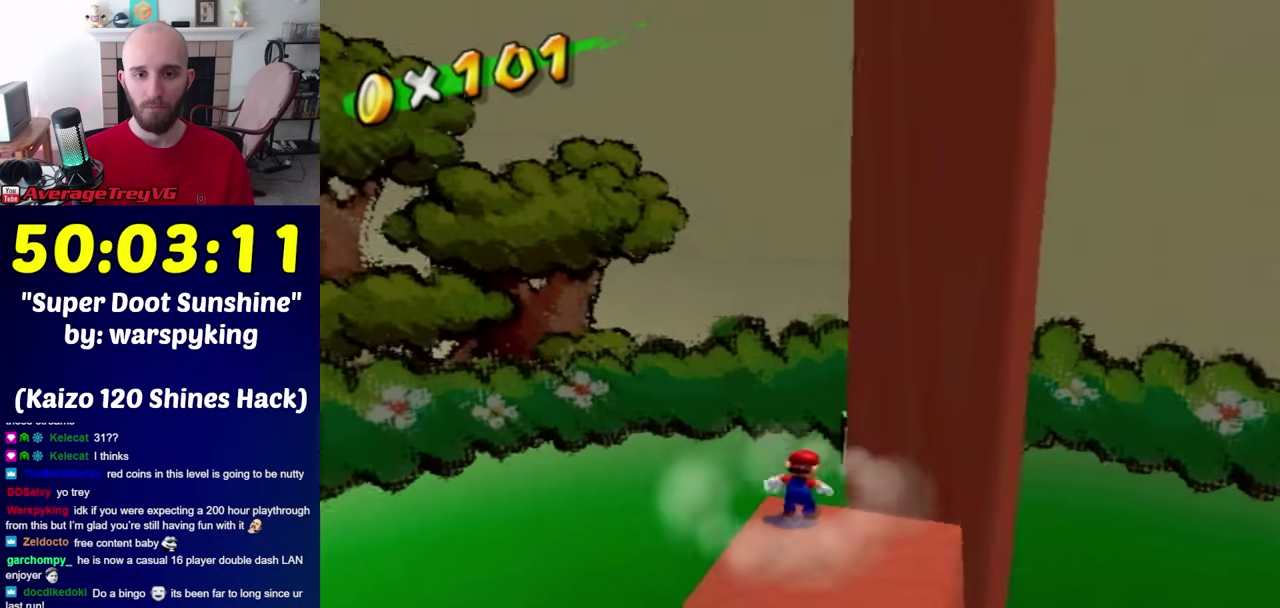
{"buttons": [], "left_stick": "center", "right_stick": "center", "events": [[50, "left_stick", "down-left"], [117, "left_stick", "down"], [133, "A", "up"], [233, "left_stick", "center"]]}
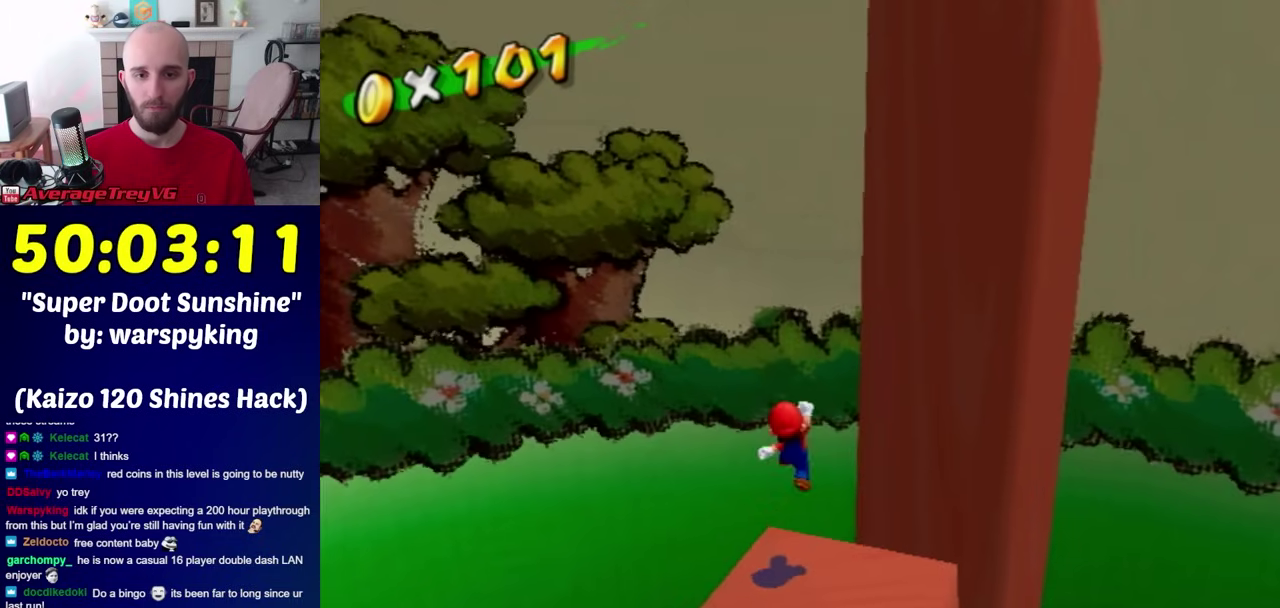
{"buttons": ["A"], "left_stick": "up", "right_stick": "center", "events": [[133, "left_stick", "down-left"], [267, "left_stick", "up-right"], [333, "left_stick", "up"], [450, "A", "down"]]}
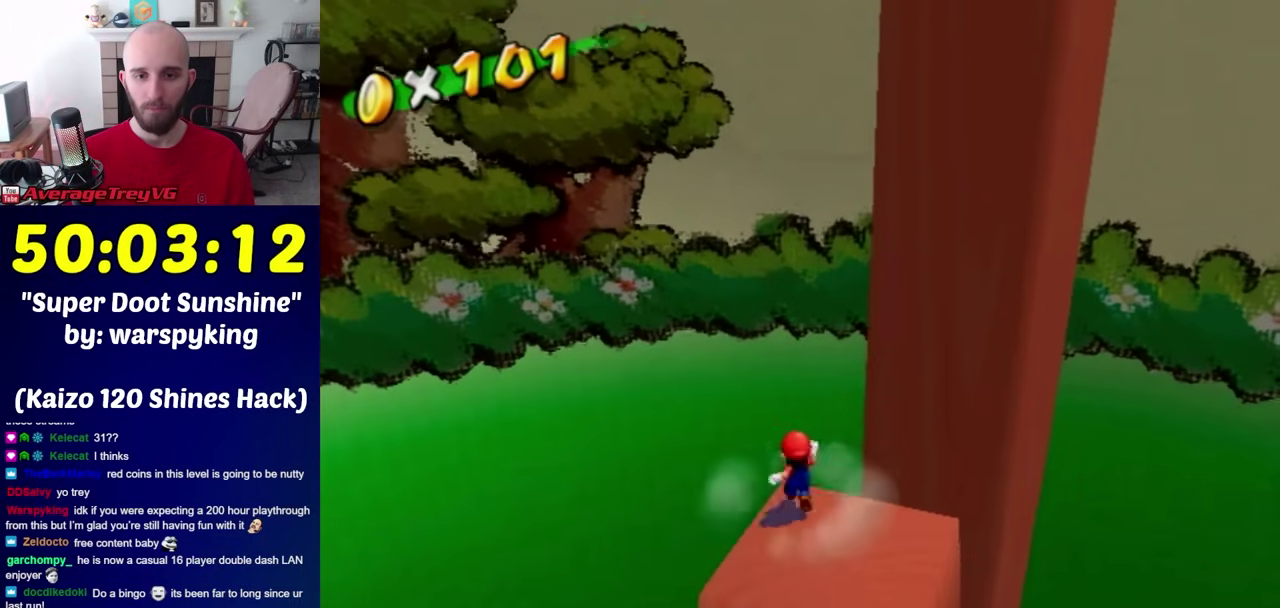
{"buttons": ["A", "Y"], "left_stick": "up", "right_stick": "center", "events": [[483, "Y", "down"]]}
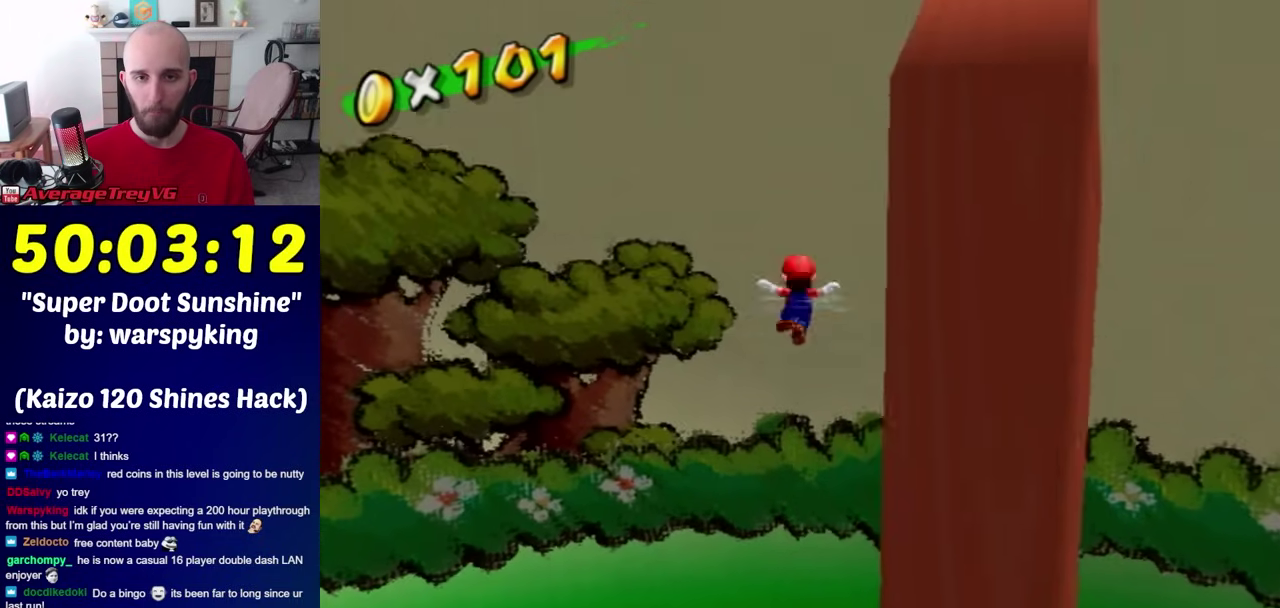
{"buttons": [], "left_stick": "right", "right_stick": "center", "events": [[117, "left_stick", "center"], [150, "A", "up"], [150, "Y", "up"], [200, "left_stick", "right"]]}
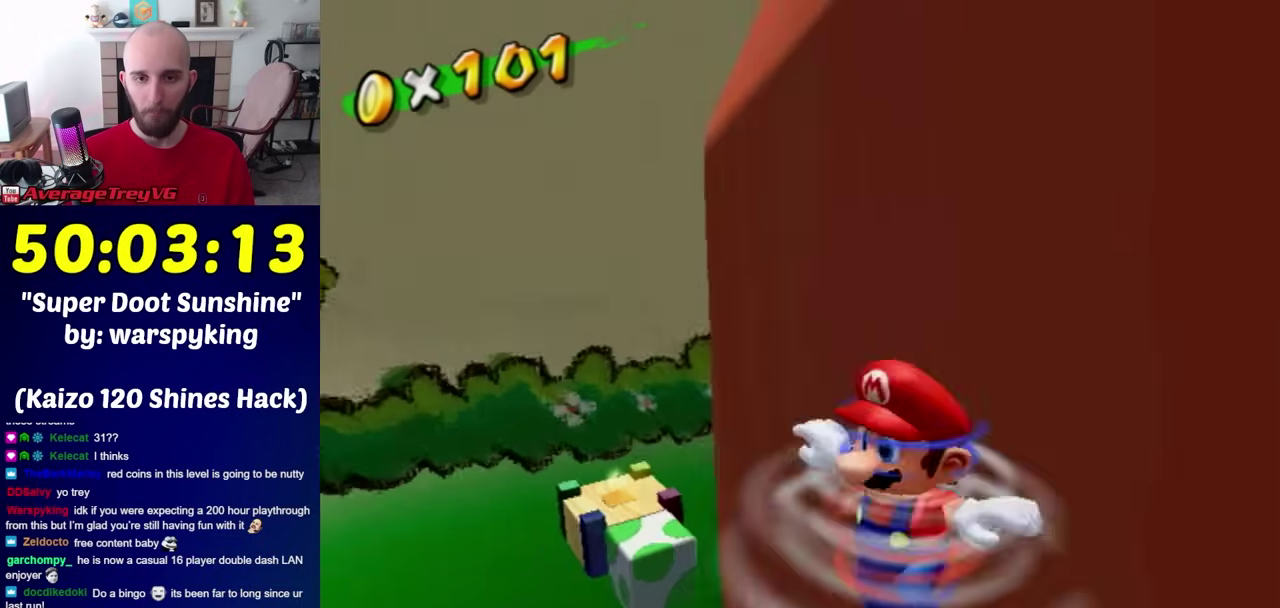
{"buttons": [], "left_stick": "up-right", "right_stick": "center", "events": [[83, "Y", "down"], [117, "left_stick", "center"], [167, "Y", "up"], [483, "left_stick", "up-right"]]}
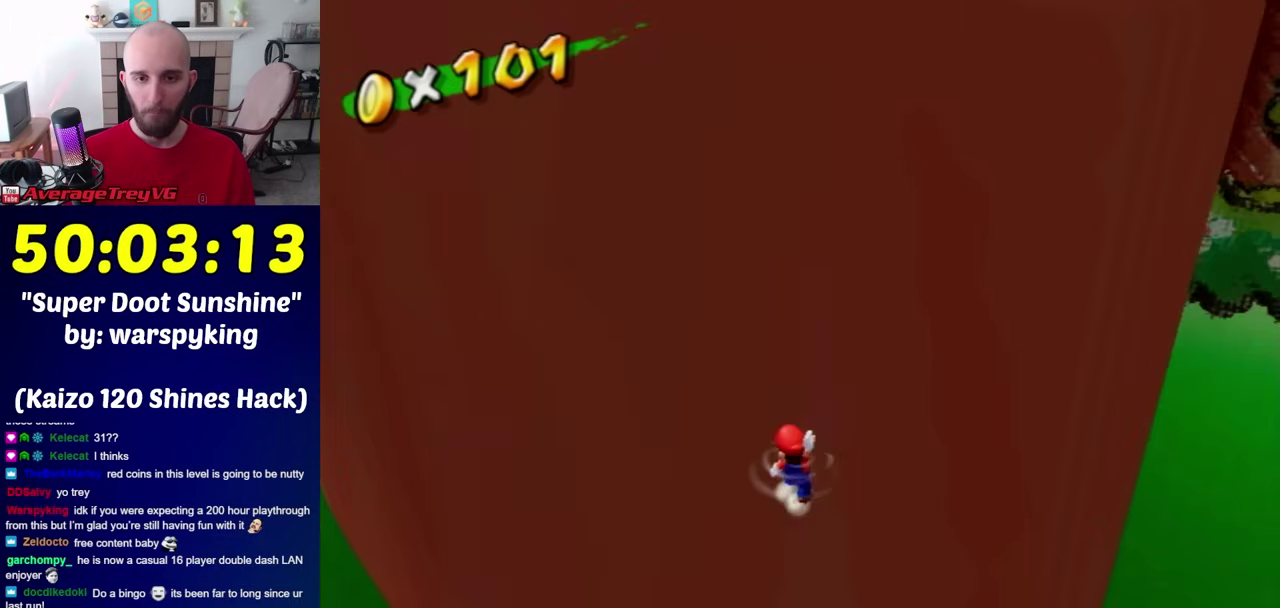
{"buttons": [], "left_stick": "up-right", "right_stick": "center", "events": [[17, "A", "down"], [117, "Y", "down"], [333, "Y", "up"], [400, "A", "up"]]}
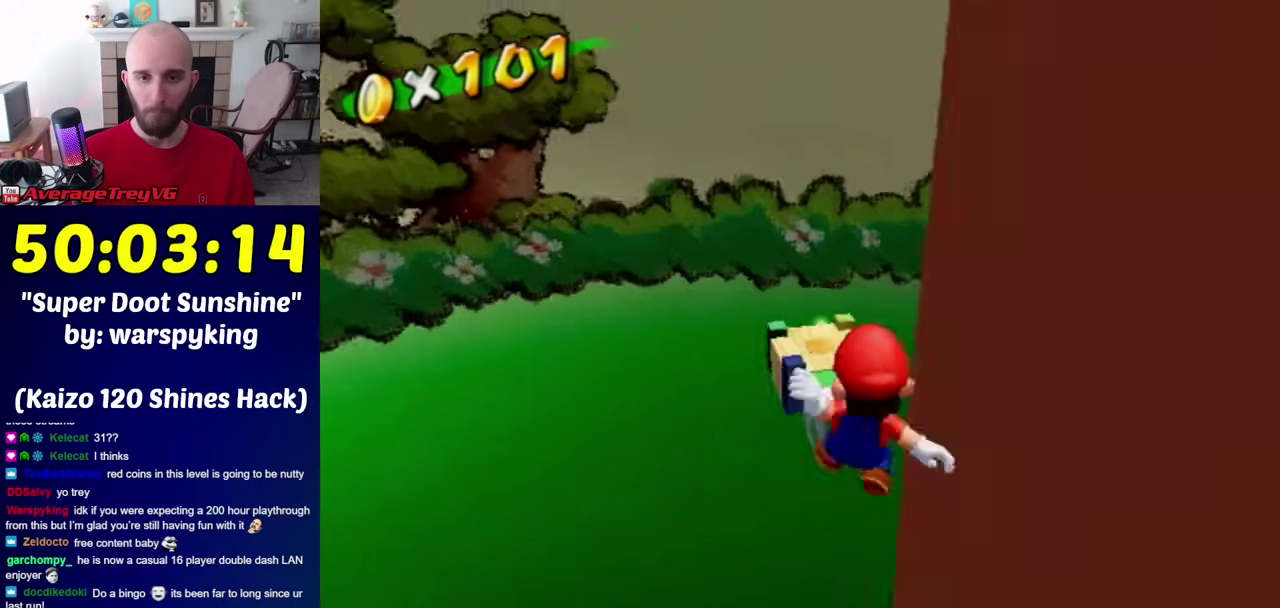
{"buttons": [], "left_stick": "up", "right_stick": "right", "events": [[233, "Y", "down"], [300, "left_stick", "center"], [333, "Y", "up"], [450, "right_stick", "right"], [483, "left_stick", "up"]]}
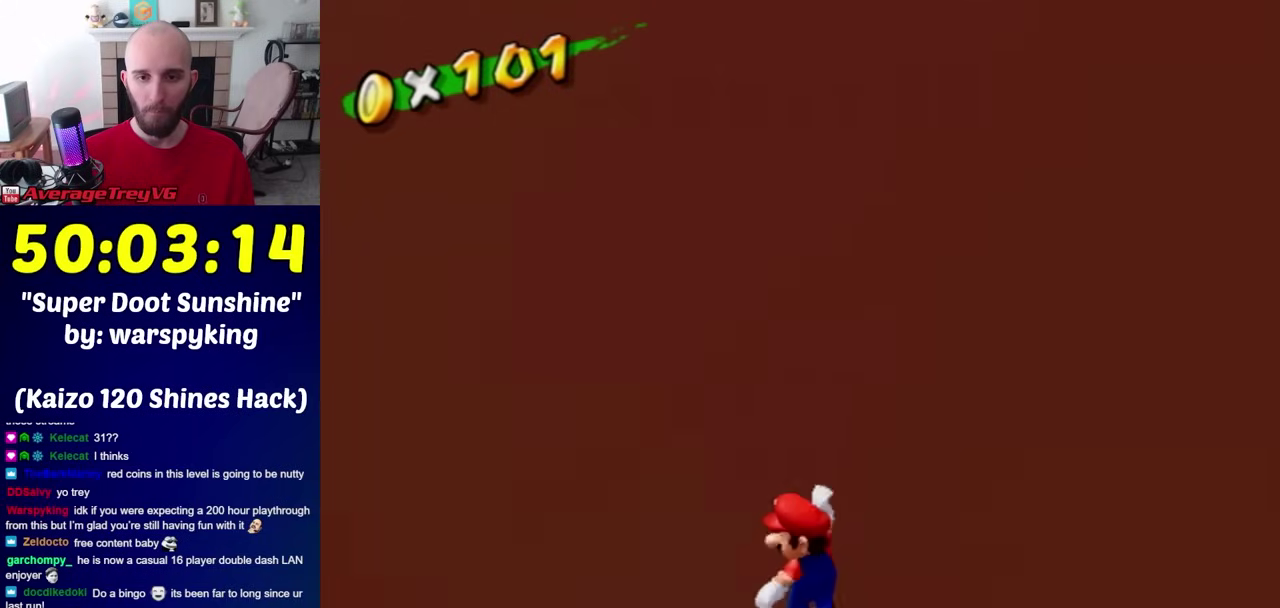
{"buttons": [], "left_stick": "up-right", "right_stick": "center", "events": [[50, "left_stick", "left"], [83, "right_stick", "center"], [117, "left_stick", "down-right"], [167, "A", "down"], [167, "left_stick", "up-right"], [233, "Y", "down"], [450, "Y", "up"], [483, "A", "up"]]}
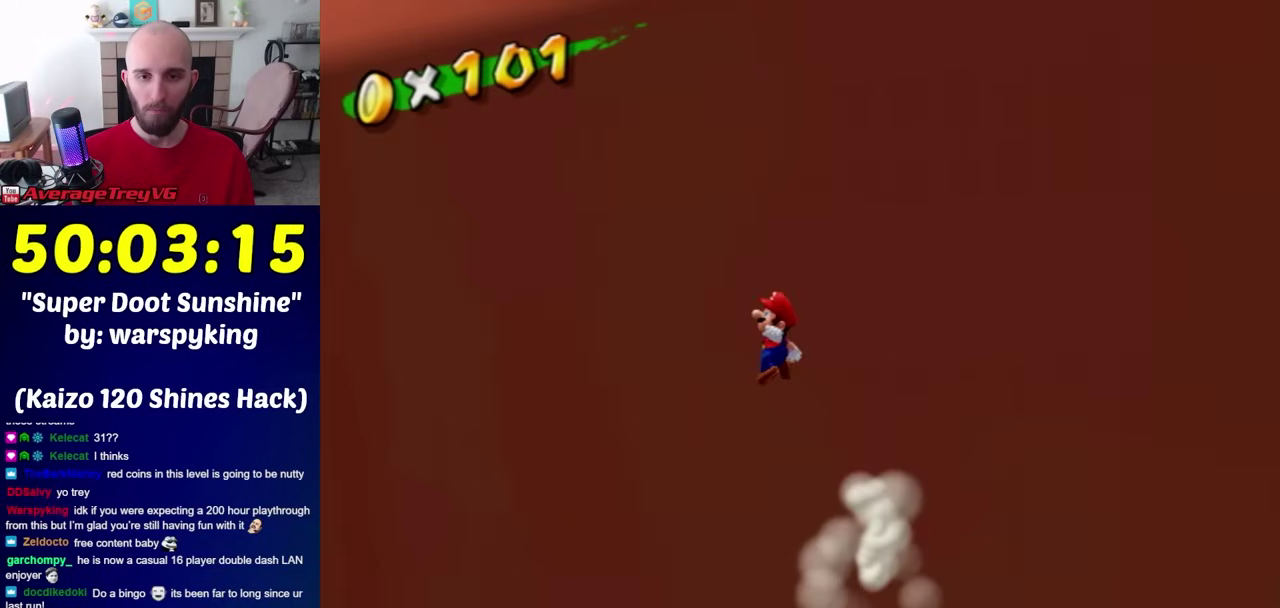
{"buttons": [], "left_stick": "right", "right_stick": "center", "events": [[233, "left_stick", "right"]]}
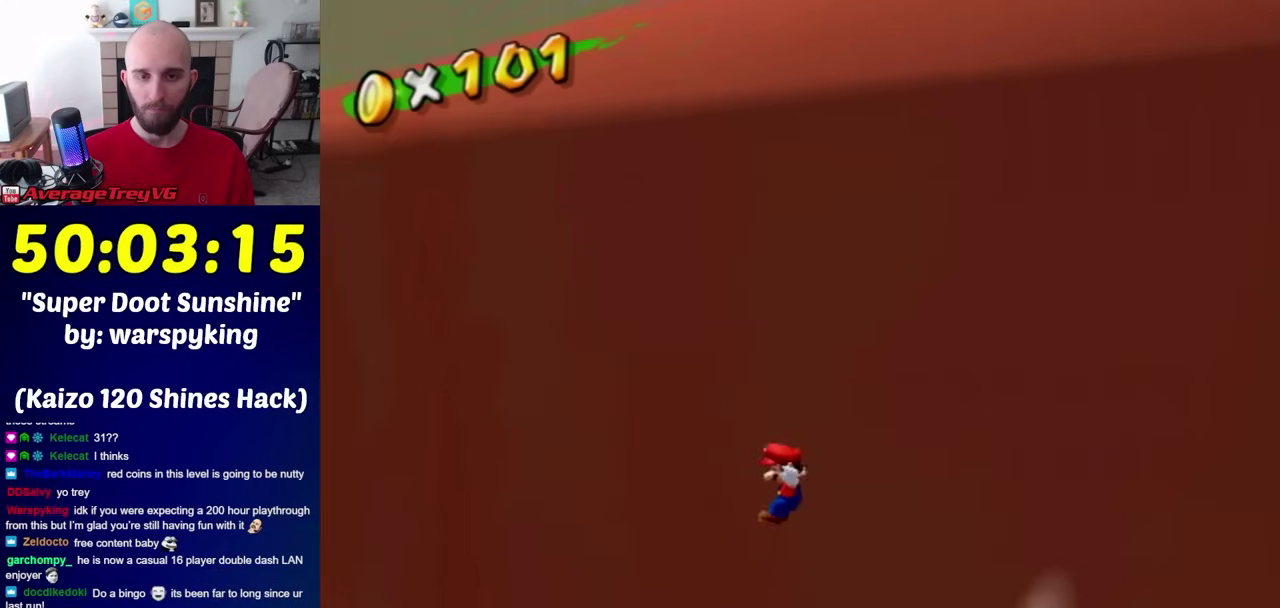
{"buttons": ["Y"], "left_stick": "right", "right_stick": "center", "events": [[367, "Y", "down"]]}
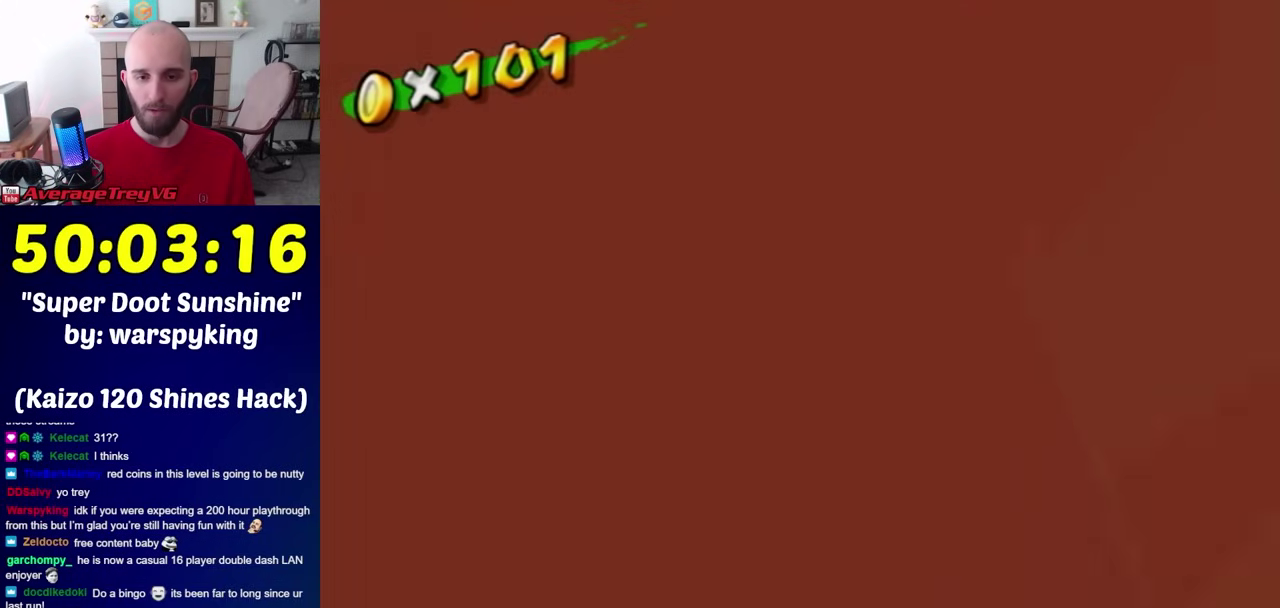
{"buttons": [], "left_stick": "right", "right_stick": "center", "events": [[50, "Y", "up"]]}
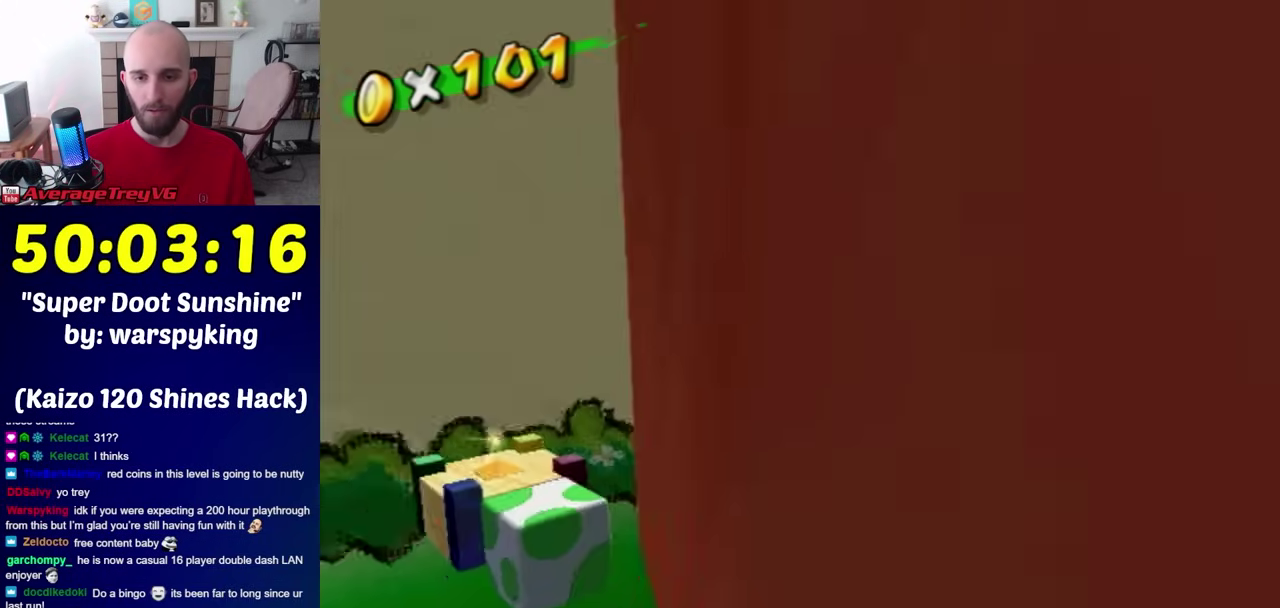
{"buttons": [], "left_stick": "right", "right_stick": "center", "events": []}
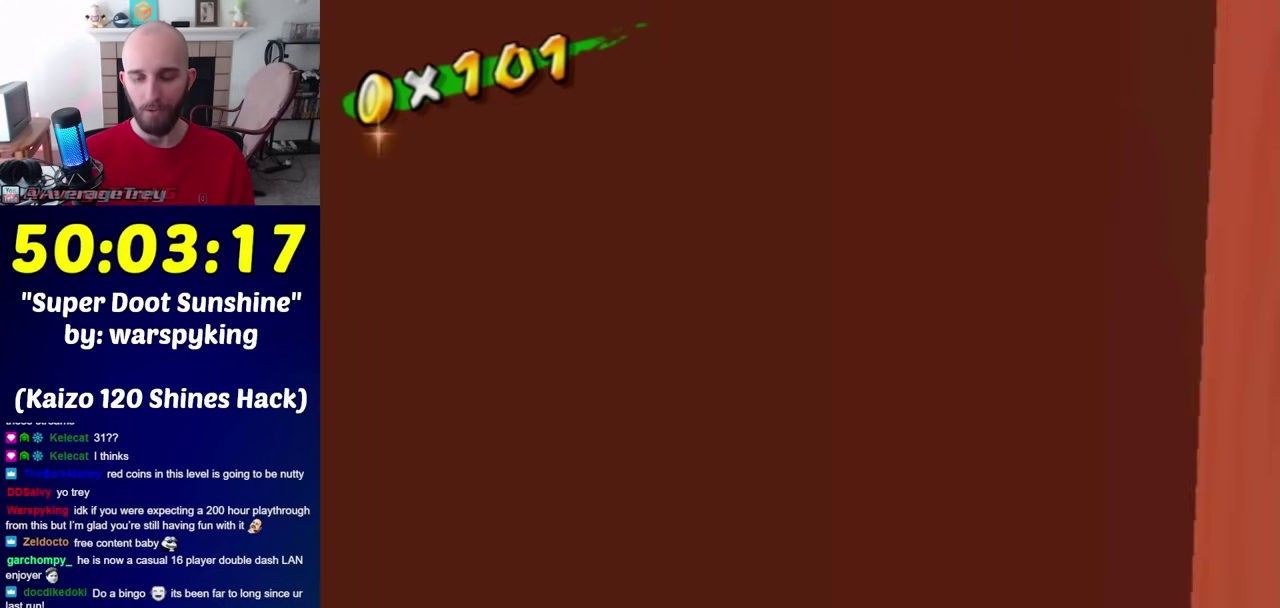
{"buttons": [], "left_stick": "up", "right_stick": "center", "events": [[383, "Y", "down"], [383, "left_stick", "up-right"], [450, "Y", "up"], [450, "left_stick", "up"]]}
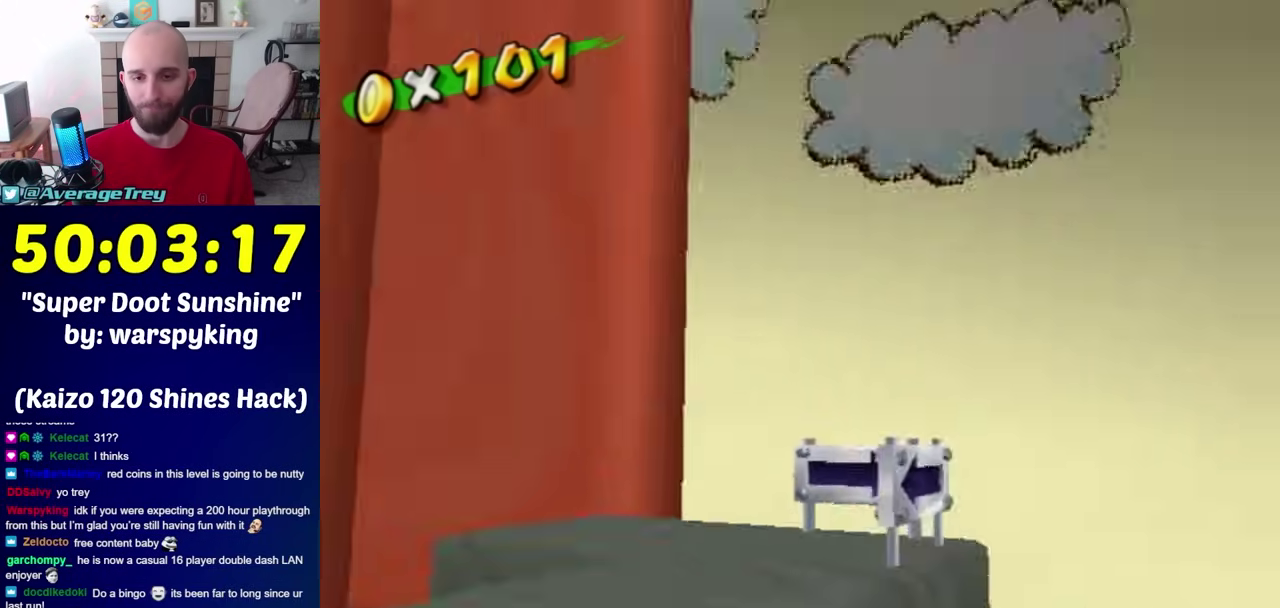
{"buttons": [], "left_stick": "center", "right_stick": "center", "events": [[50, "A", "down"], [50, "B", "down"], [167, "A", "up"], [233, "B", "up"], [383, "left_stick", "center"]]}